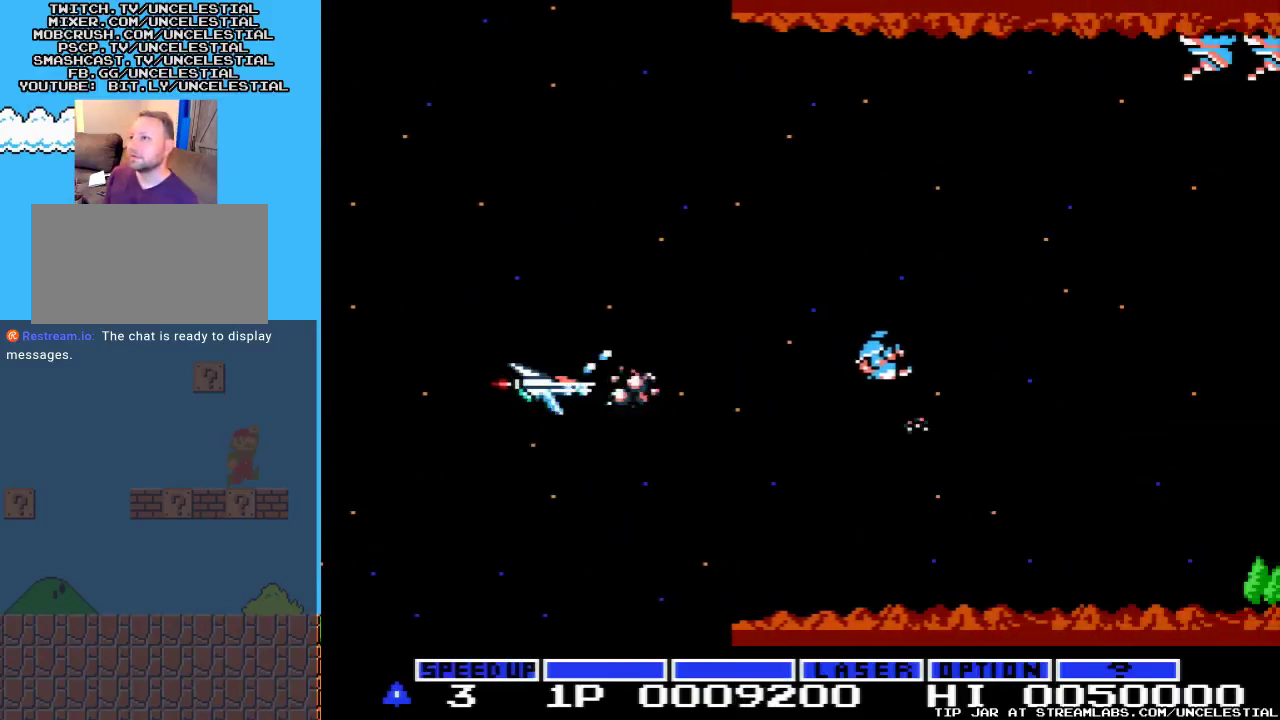
Gameplay with a controller (Nintendo layout); each line is a JSON object with the inputs held at the frame after it. "events" lists button and stick changes between this image and that frame as [ms after this image, input, new state], when the widget could be followed in between. Not read: L3 R3.
{"buttons": ["DPAD_UP", "DPAD_RIGHT"], "events": [[100, "A", "up"], [167, "A", "down"], [233, "DPAD_RIGHT", "down"], [267, "A", "up"], [367, "A", "down"], [500, "A", "up"], [500, "DPAD_UP", "down"]]}
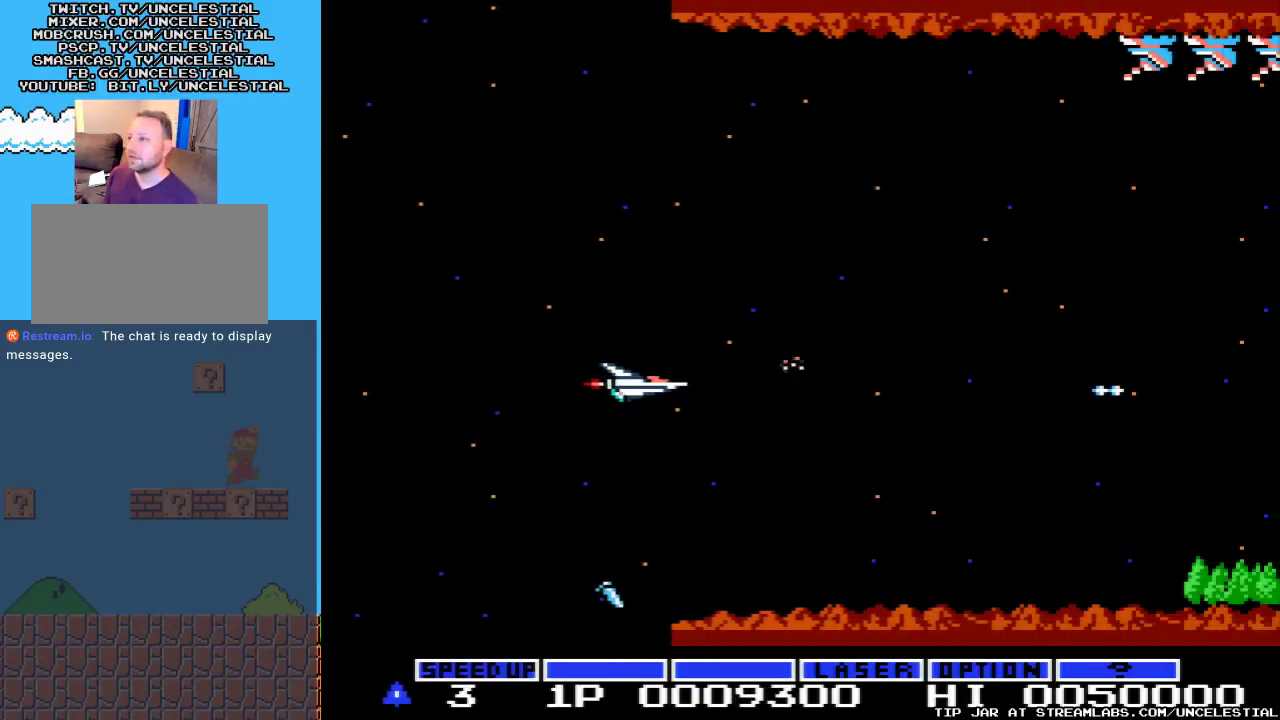
{"buttons": ["A", "DPAD_RIGHT"], "events": [[33, "DPAD_RIGHT", "up"], [67, "A", "down"], [200, "A", "up"], [233, "DPAD_RIGHT", "down"], [267, "A", "down"], [300, "DPAD_UP", "up"], [400, "A", "up"], [467, "A", "down"]]}
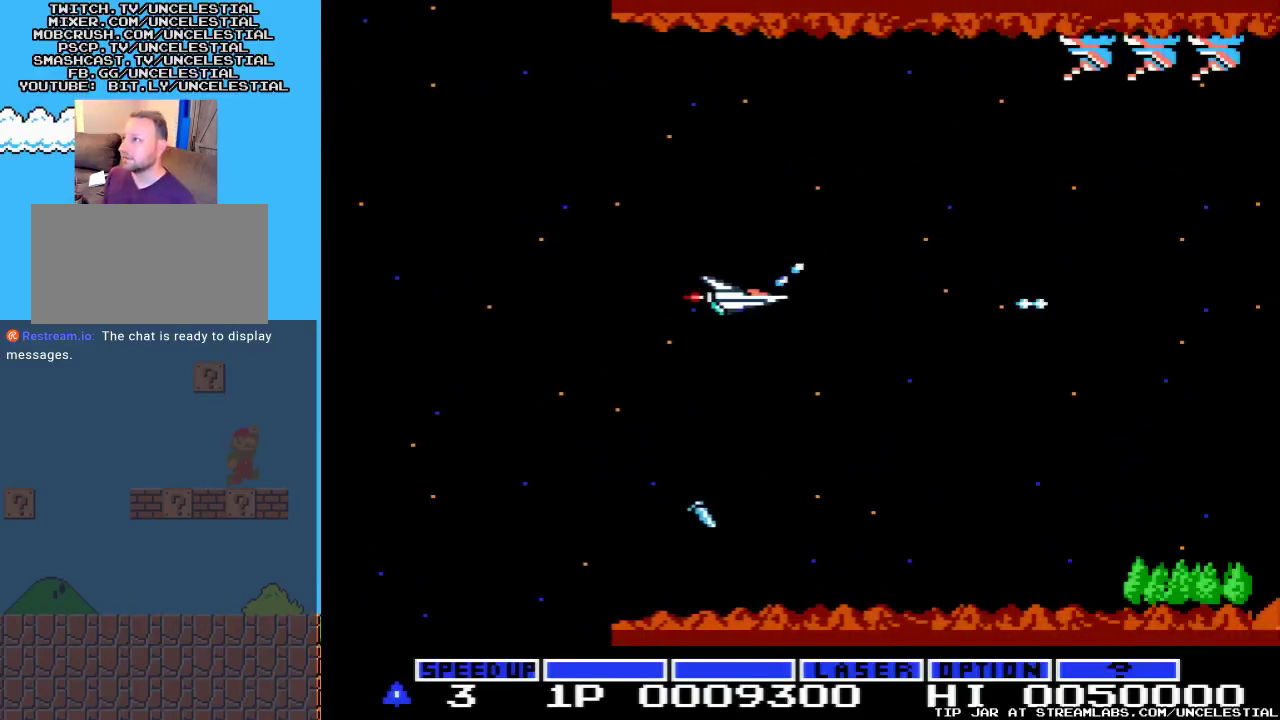
{"buttons": ["A", "DPAD_LEFT"], "events": [[100, "A", "up"], [133, "DPAD_RIGHT", "up"], [167, "A", "down"], [333, "A", "up"], [400, "A", "down"], [500, "DPAD_LEFT", "down"]]}
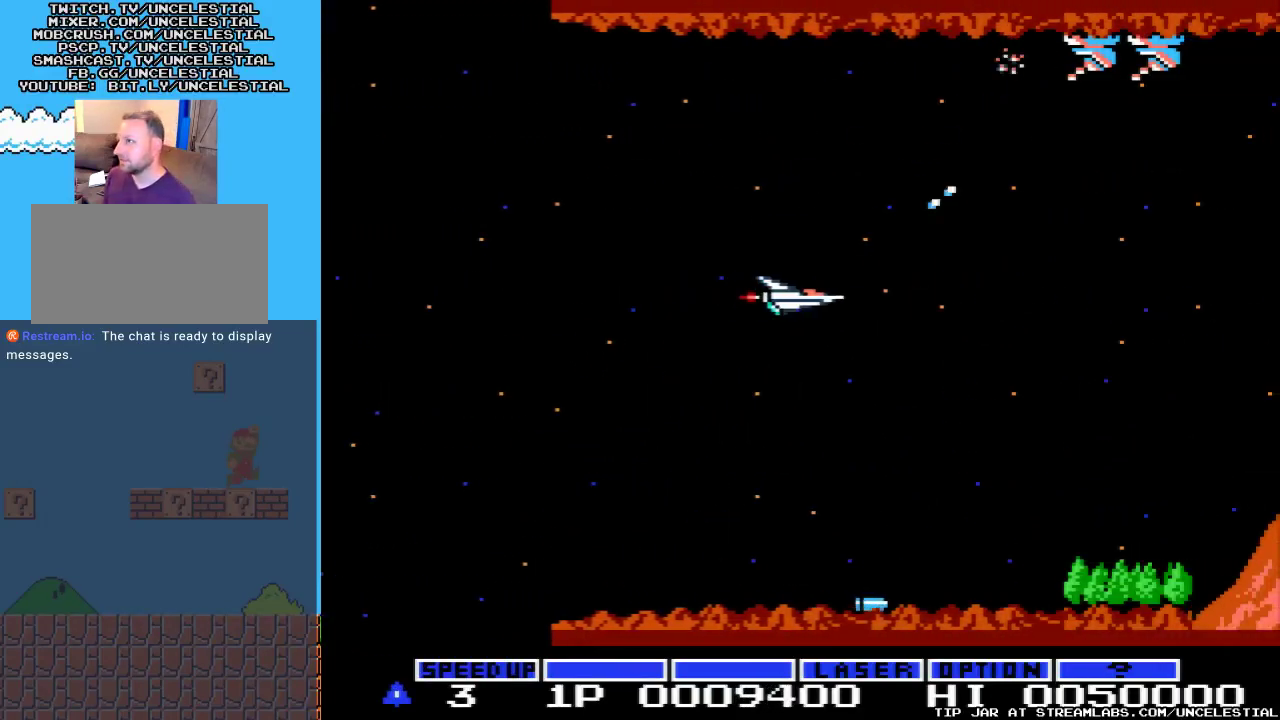
{"buttons": ["A"], "events": [[33, "A", "up"], [100, "A", "down"], [167, "DPAD_LEFT", "up"], [233, "A", "up"], [300, "A", "down"], [433, "A", "up"], [500, "A", "down"]]}
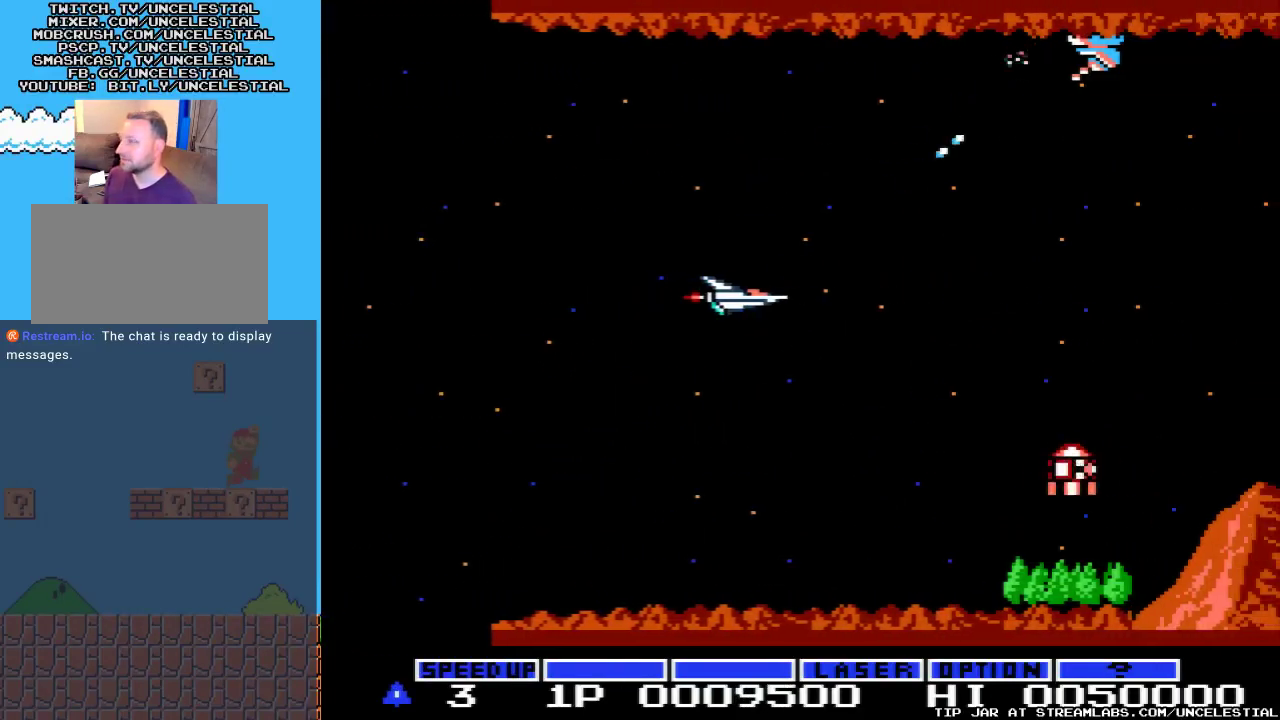
{"buttons": ["A", "DPAD_DOWN", "DPAD_LEFT"], "events": [[67, "DPAD_LEFT", "down"], [167, "A", "up"], [200, "A", "down"], [200, "DPAD_DOWN", "down"], [400, "A", "up"], [433, "A", "down"]]}
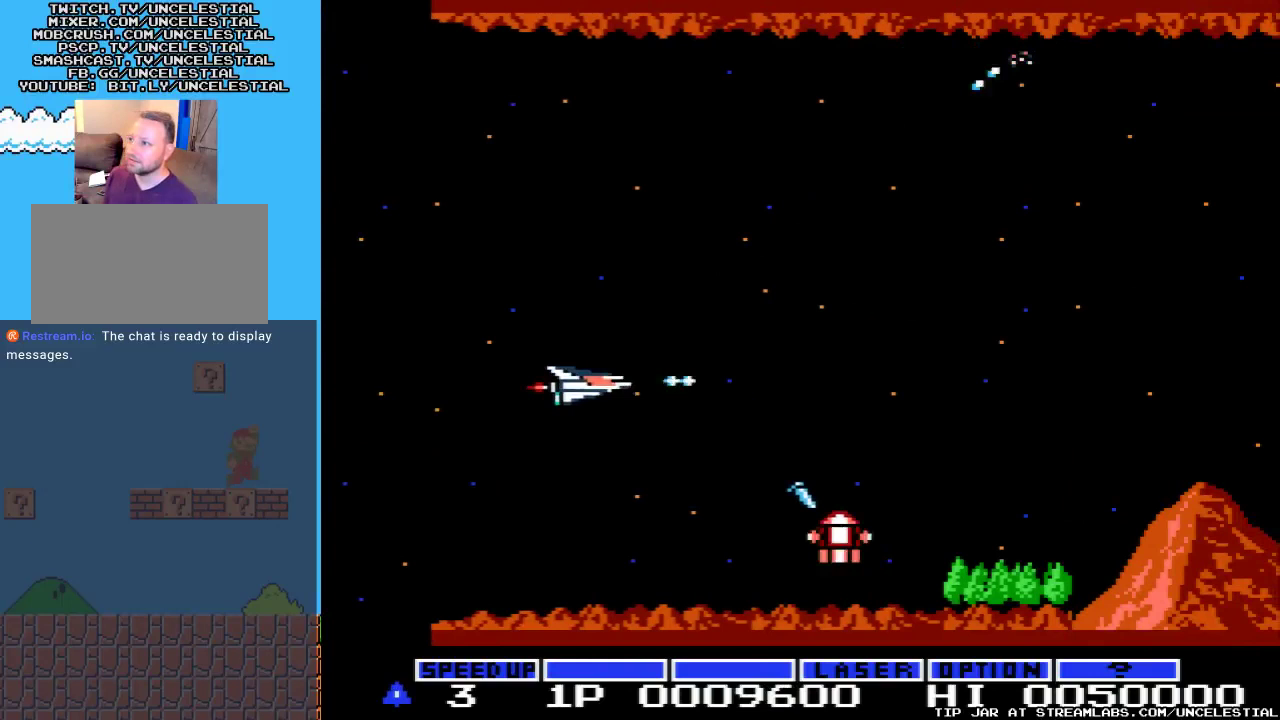
{"buttons": [], "events": [[67, "A", "up"], [133, "A", "down"], [200, "DPAD_DOWN", "up"], [200, "DPAD_LEFT", "up"], [300, "A", "up"], [367, "A", "down"], [500, "A", "up"]]}
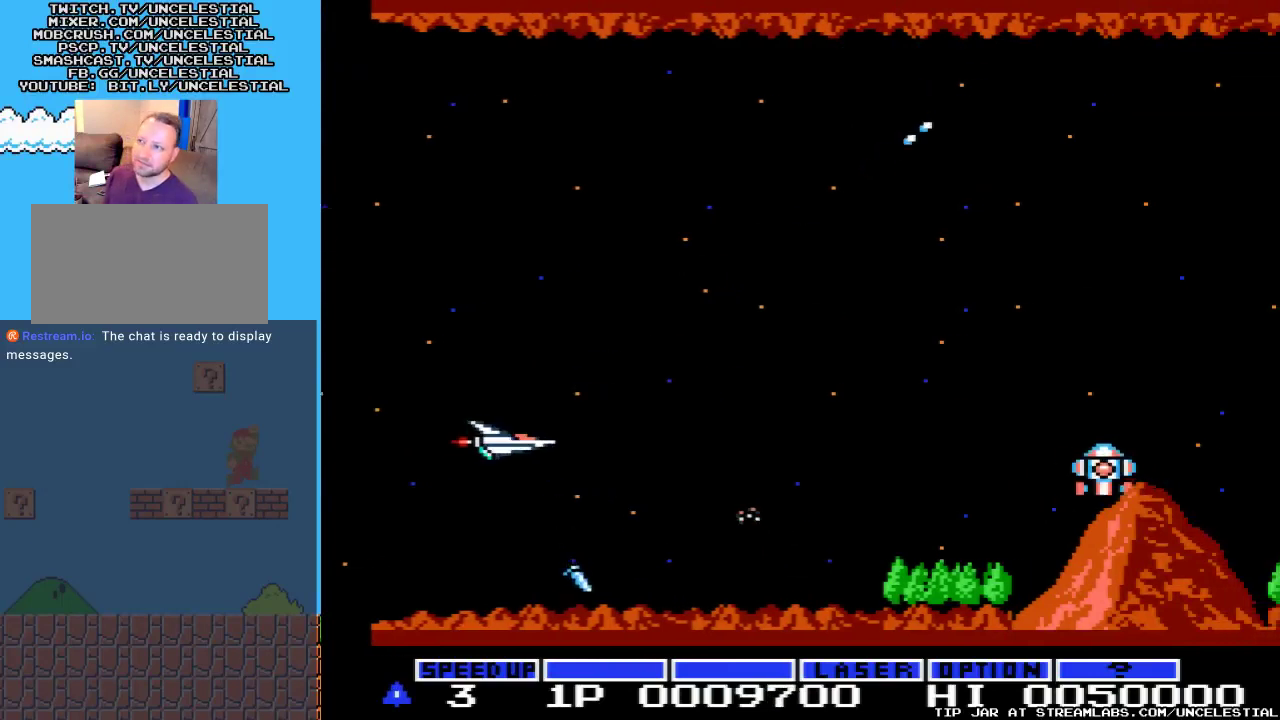
{"buttons": ["DPAD_DOWN"], "events": [[67, "DPAD_RIGHT", "down"], [100, "A", "down"], [233, "A", "up"], [300, "A", "down"], [333, "DPAD_DOWN", "down"], [400, "DPAD_RIGHT", "up"], [467, "A", "up"]]}
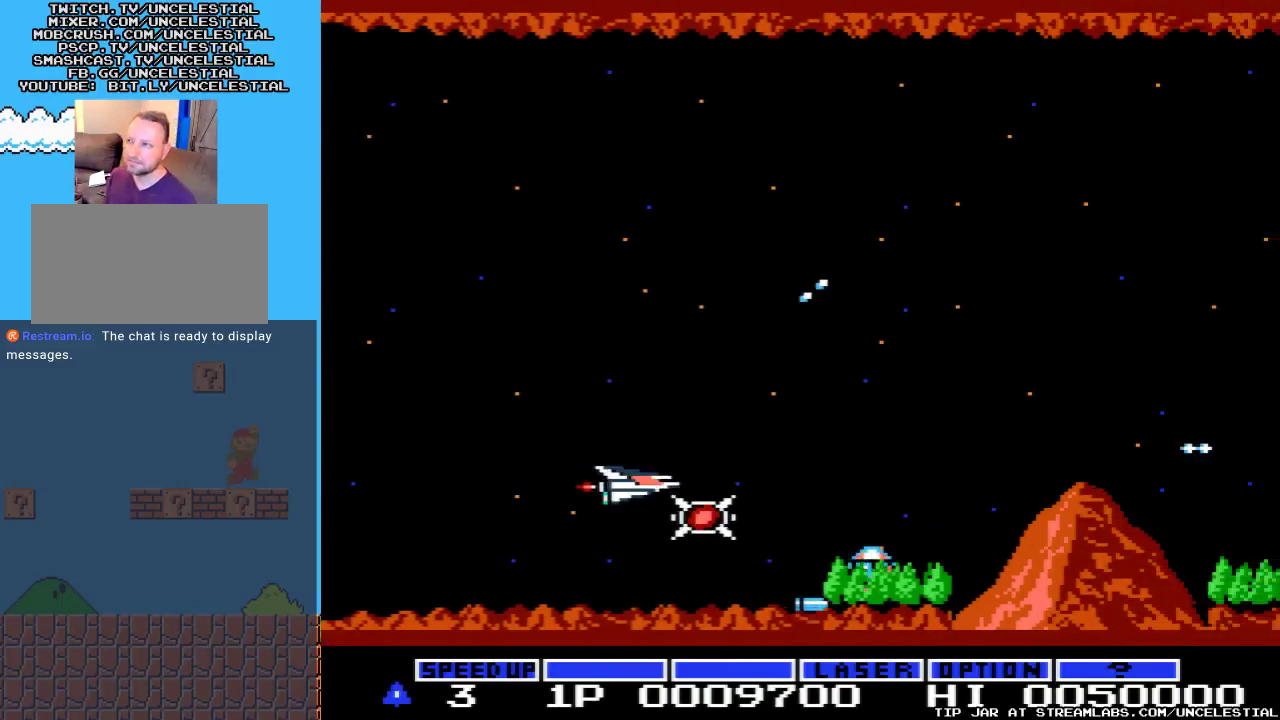
{"buttons": ["A"], "events": [[33, "A", "down"], [33, "DPAD_DOWN", "up"], [167, "A", "up"], [267, "A", "down"], [367, "A", "up"], [467, "A", "down"]]}
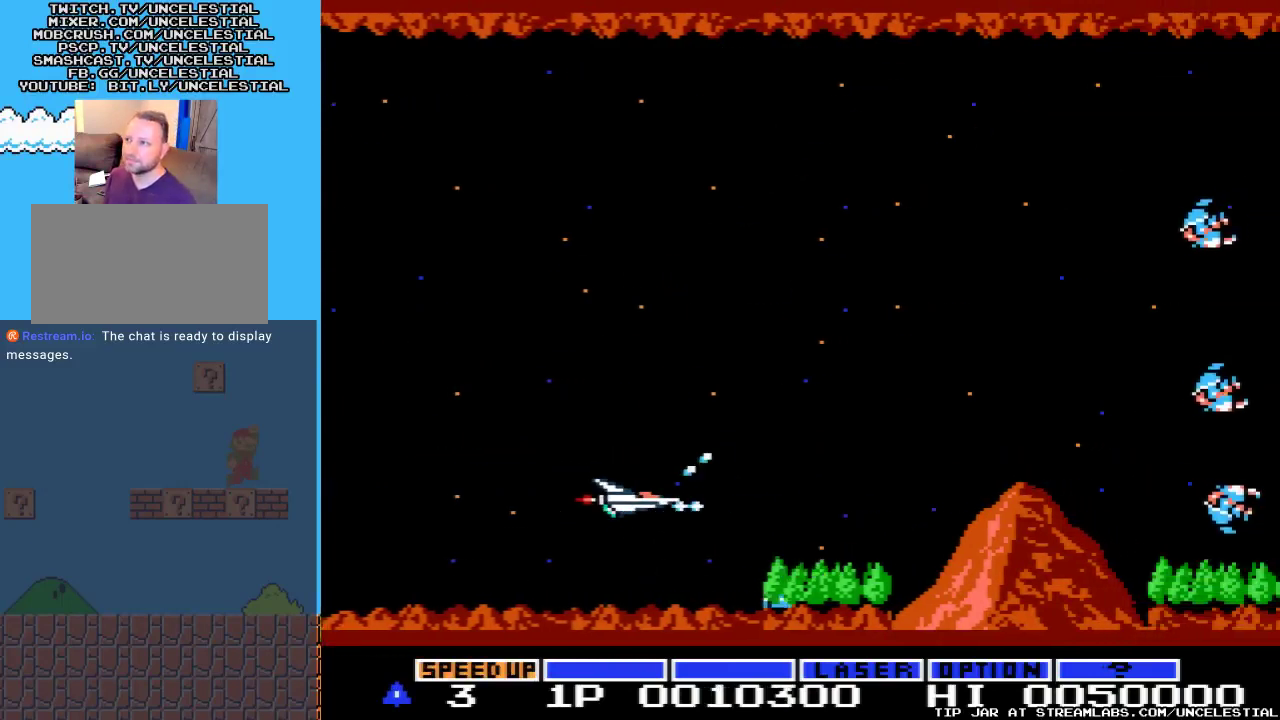
{"buttons": ["A", "DPAD_UP"], "events": [[67, "A", "up"], [133, "DPAD_LEFT", "down"], [167, "A", "down"], [267, "A", "up"], [267, "DPAD_UP", "down"], [300, "DPAD_LEFT", "up"], [333, "A", "down"], [433, "A", "up"], [500, "A", "down"]]}
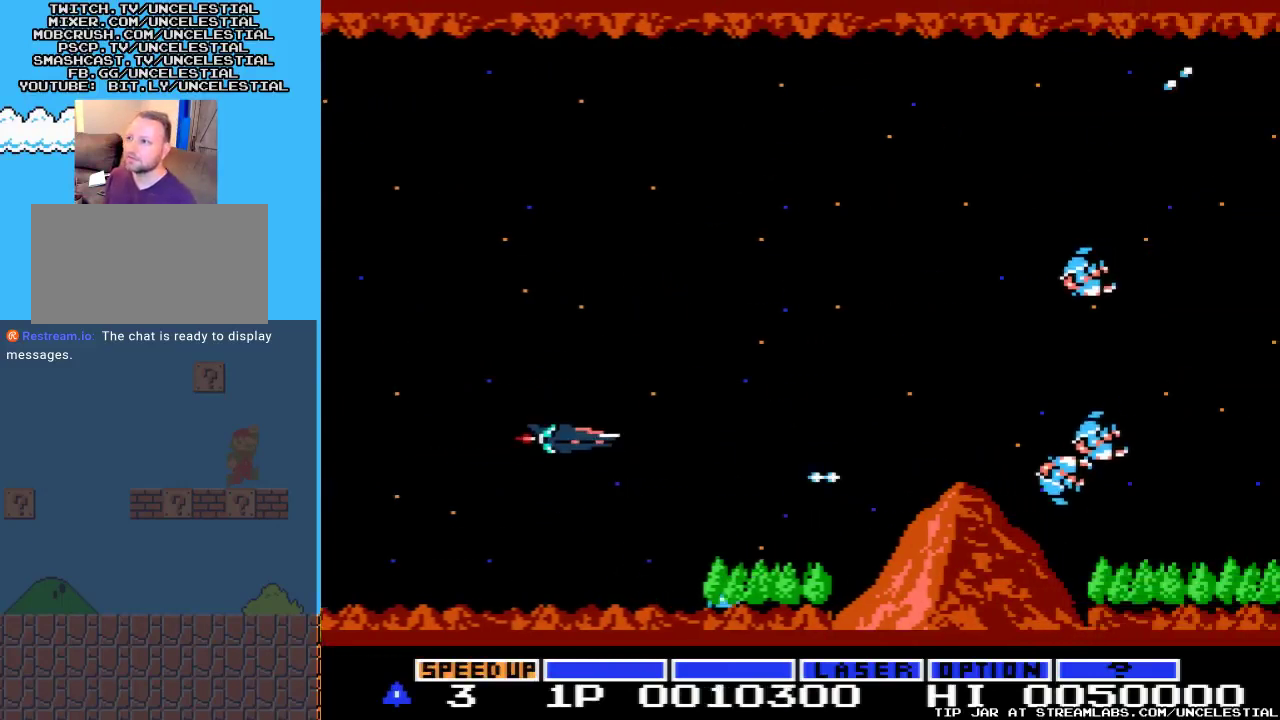
{"buttons": ["A", "DPAD_UP"], "events": [[167, "A", "up"], [167, "DPAD_UP", "up"], [233, "A", "down"], [333, "A", "up"], [400, "A", "down"], [467, "DPAD_UP", "down"]]}
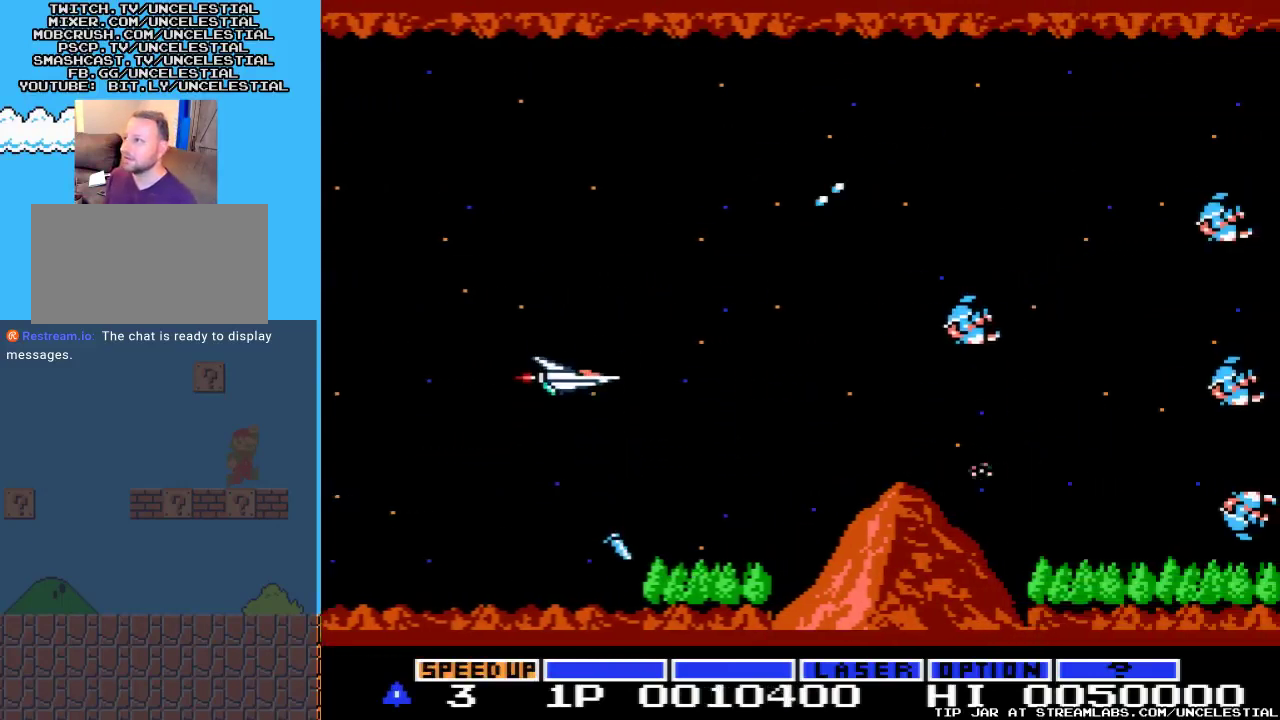
{"buttons": ["DPAD_DOWN"], "events": [[33, "A", "up"], [133, "A", "down"], [133, "DPAD_UP", "up"], [233, "A", "up"], [367, "A", "down"], [500, "A", "up"], [500, "DPAD_DOWN", "down"]]}
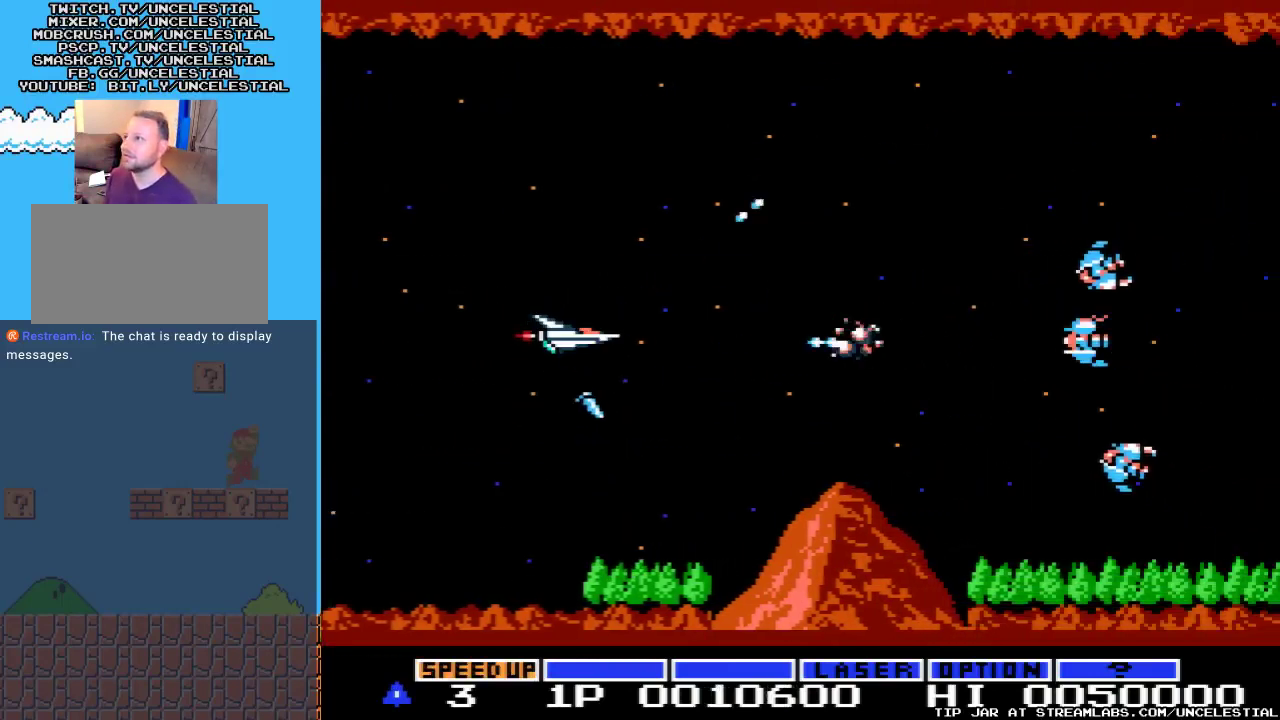
{"buttons": ["A", "DPAD_RIGHT"], "events": [[67, "A", "down"], [133, "DPAD_DOWN", "up"], [167, "A", "up"], [233, "A", "down"], [300, "DPAD_RIGHT", "down"], [400, "A", "up"], [467, "A", "down"]]}
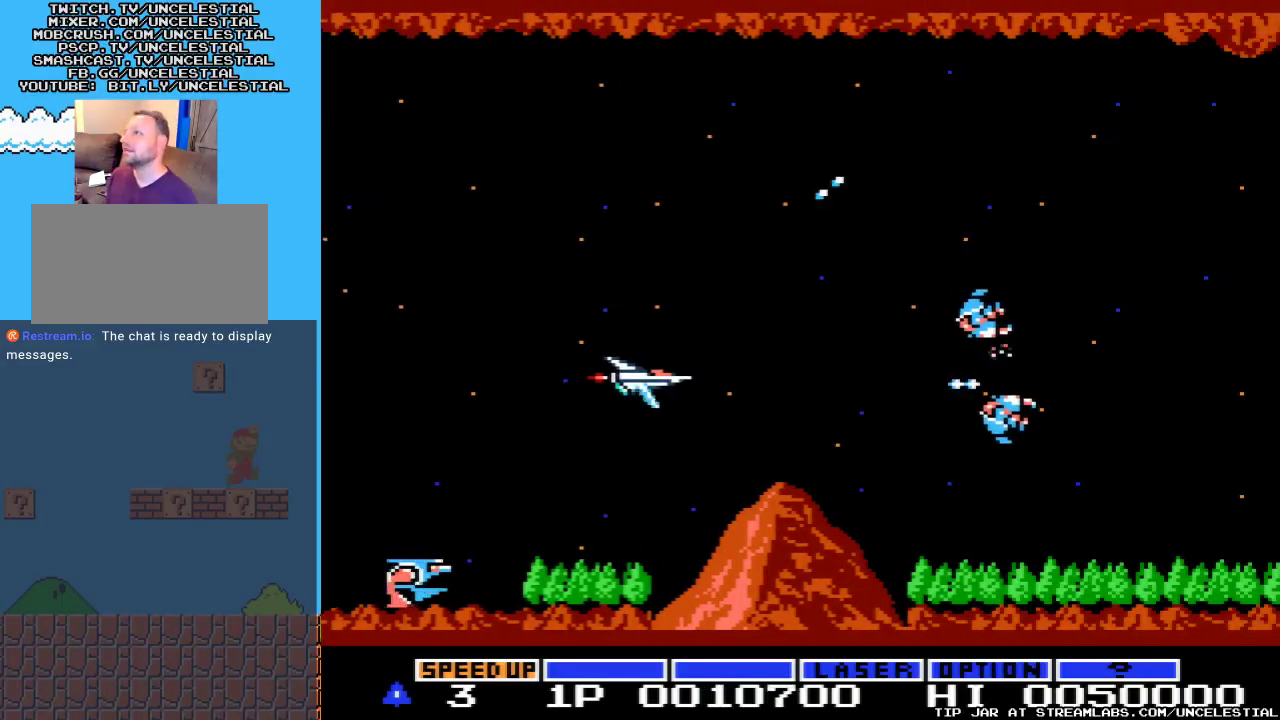
{"buttons": ["A", "DPAD_UP"], "events": [[100, "A", "up"], [133, "DPAD_RIGHT", "up"], [200, "A", "down"], [367, "A", "up"], [433, "A", "down"], [467, "DPAD_UP", "down"]]}
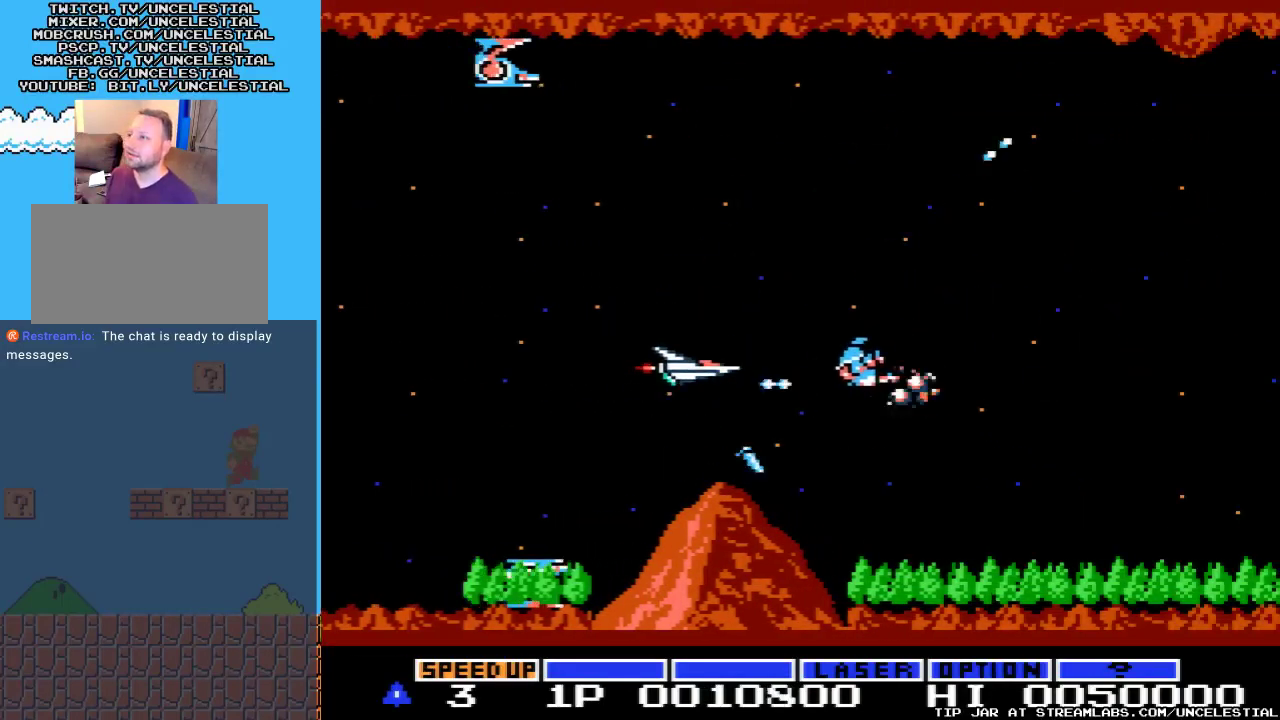
{"buttons": ["DPAD_LEFT"], "events": [[67, "A", "up"], [67, "DPAD_UP", "up"], [167, "A", "down"], [267, "A", "up"], [367, "A", "down"], [433, "DPAD_LEFT", "down"], [500, "A", "up"]]}
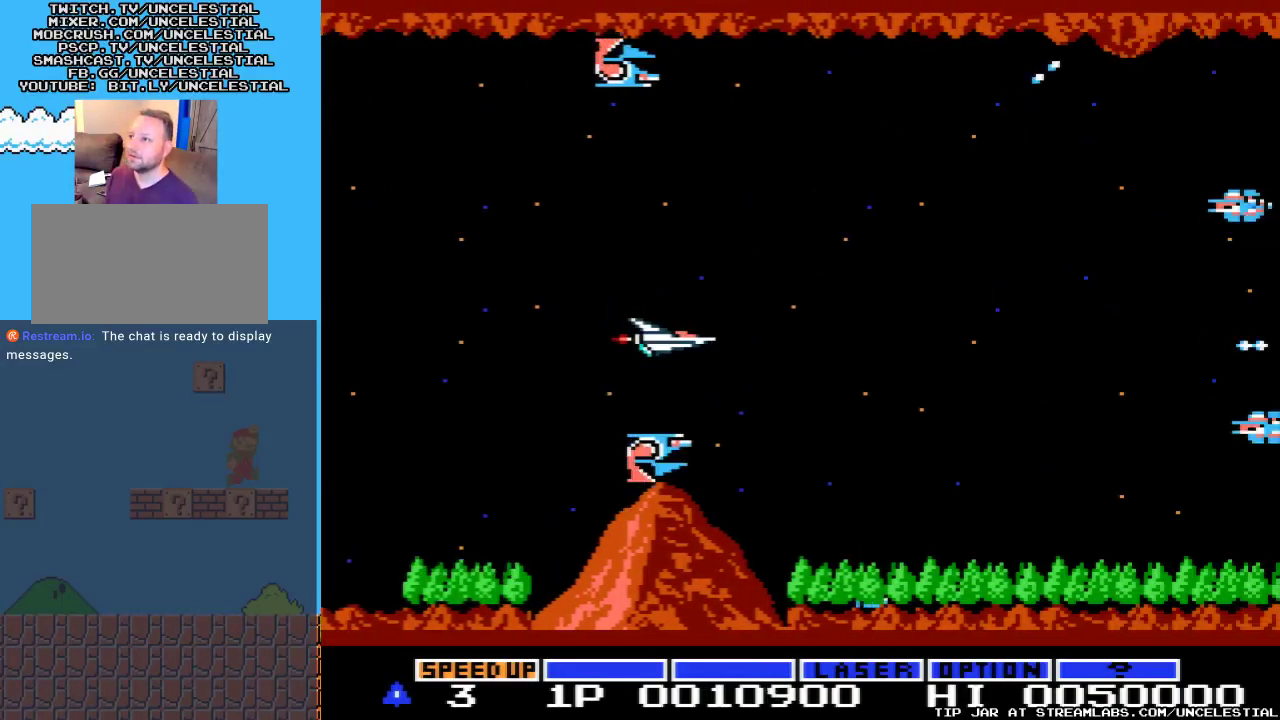
{"buttons": [], "events": [[67, "A", "down"], [133, "DPAD_LEFT", "up"], [233, "A", "up"], [300, "A", "down"], [433, "A", "up"]]}
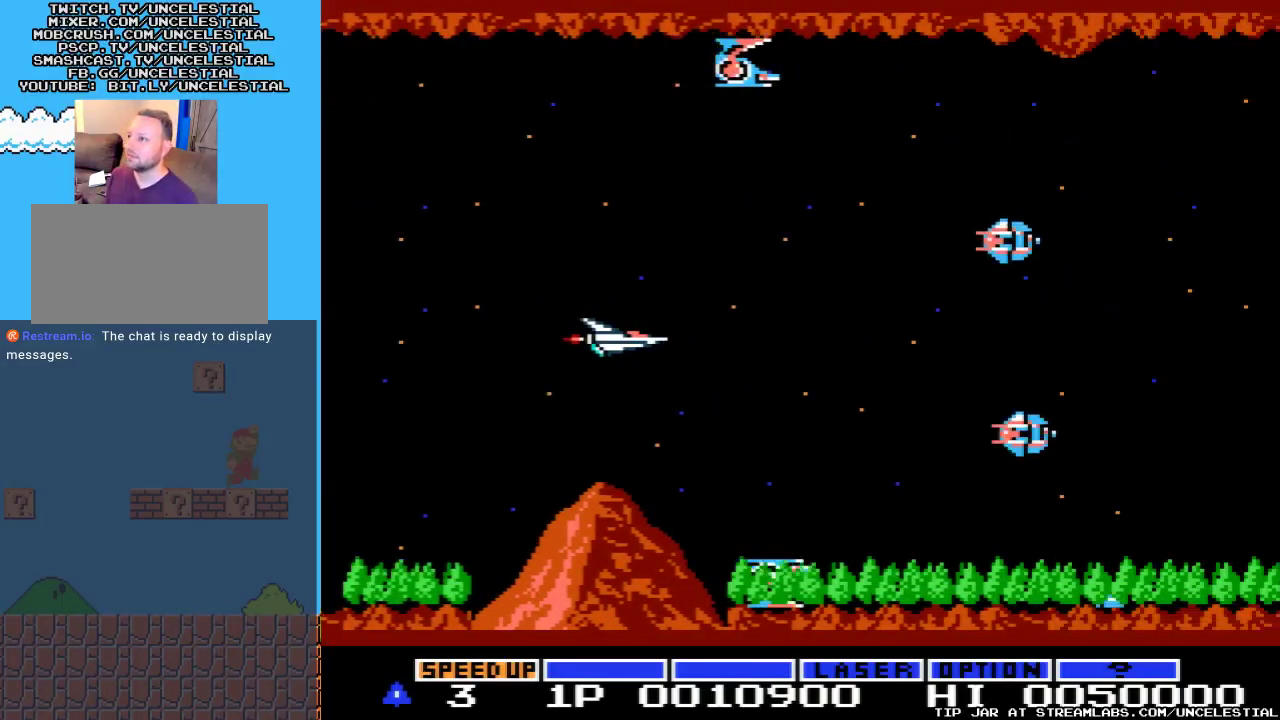
{"buttons": ["A"], "events": [[33, "A", "down"], [167, "A", "up"], [200, "DPAD_LEFT", "down"], [233, "A", "down"], [367, "A", "up"], [367, "DPAD_LEFT", "up"], [467, "A", "down"]]}
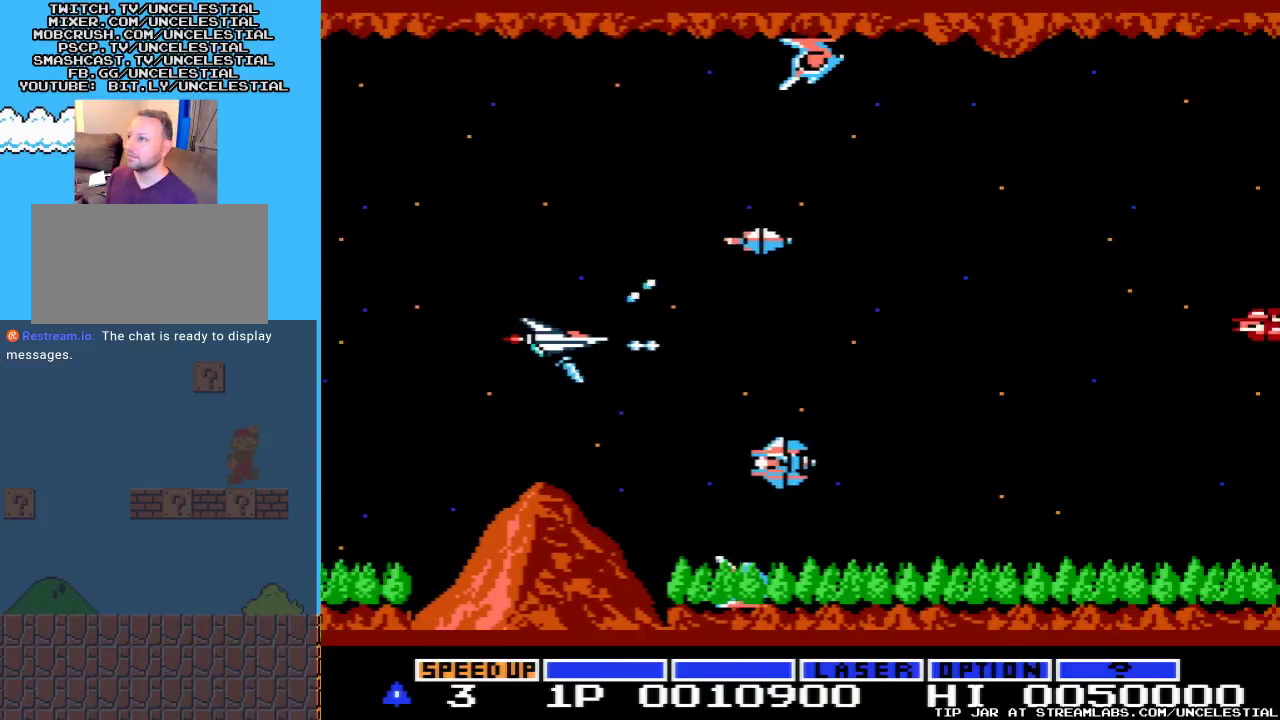
{"buttons": [], "events": [[33, "DPAD_LEFT", "down"], [100, "A", "up"], [167, "A", "down"], [233, "DPAD_DOWN", "down"], [300, "A", "up"], [300, "DPAD_LEFT", "up"], [333, "DPAD_DOWN", "up"], [367, "A", "down"], [467, "A", "up"]]}
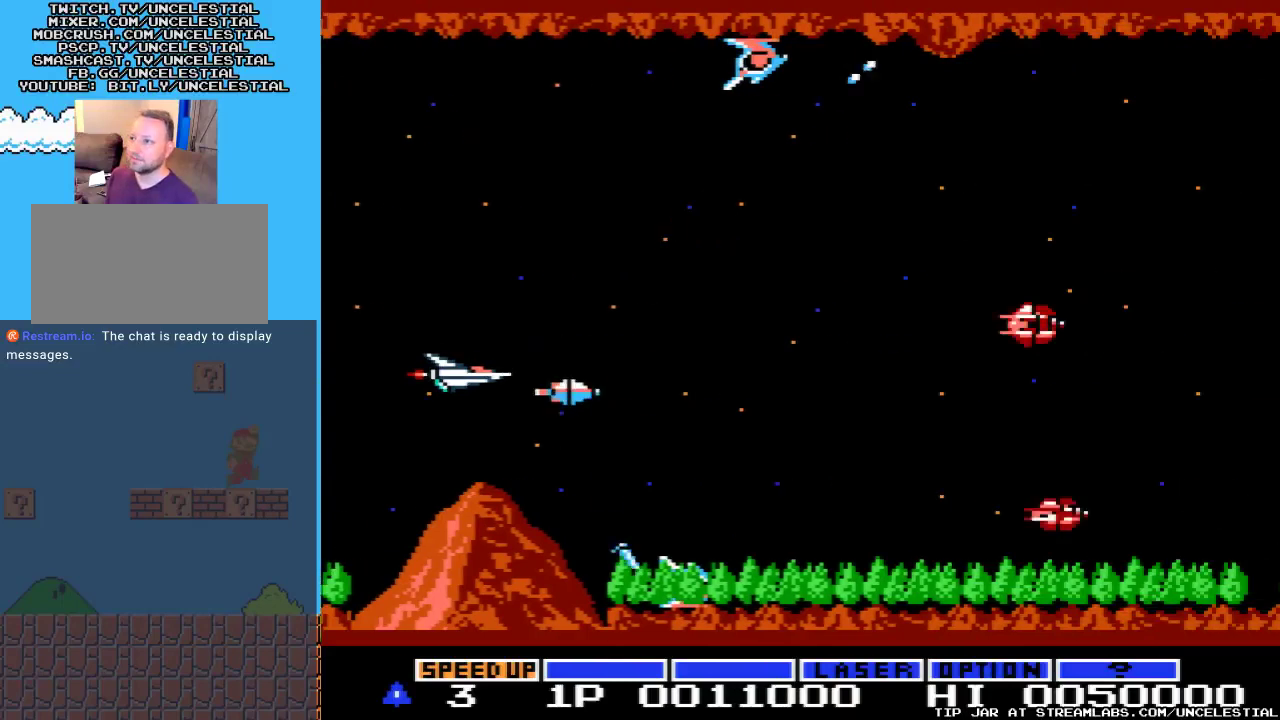
{"buttons": ["A", "DPAD_UP", "DPAD_RIGHT"], "events": [[67, "A", "down"], [167, "DPAD_LEFT", "down"], [200, "A", "up"], [267, "A", "down"], [400, "A", "up"], [400, "DPAD_LEFT", "up"], [467, "A", "down"], [500, "DPAD_RIGHT", "down"], [500, "DPAD_UP", "down"]]}
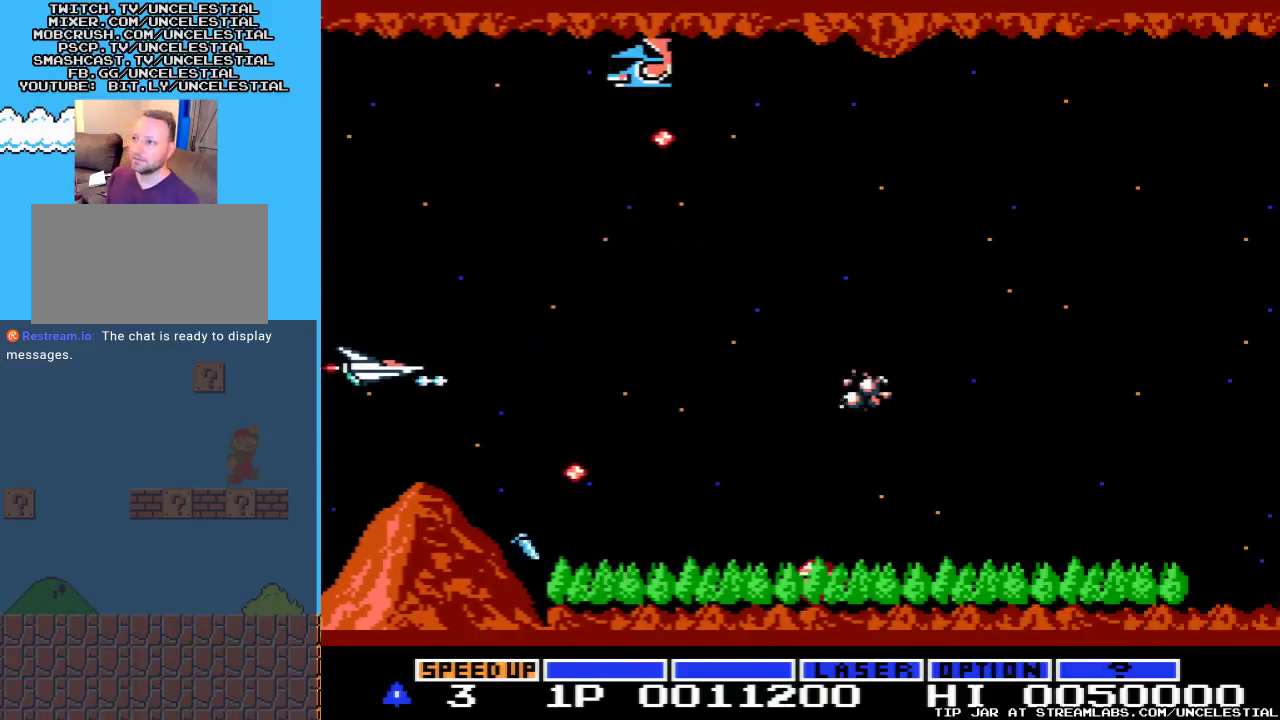
{"buttons": ["A"], "events": [[133, "A", "up"], [233, "A", "down"], [300, "DPAD_RIGHT", "up"], [300, "DPAD_UP", "up"], [333, "A", "up"], [400, "A", "down"]]}
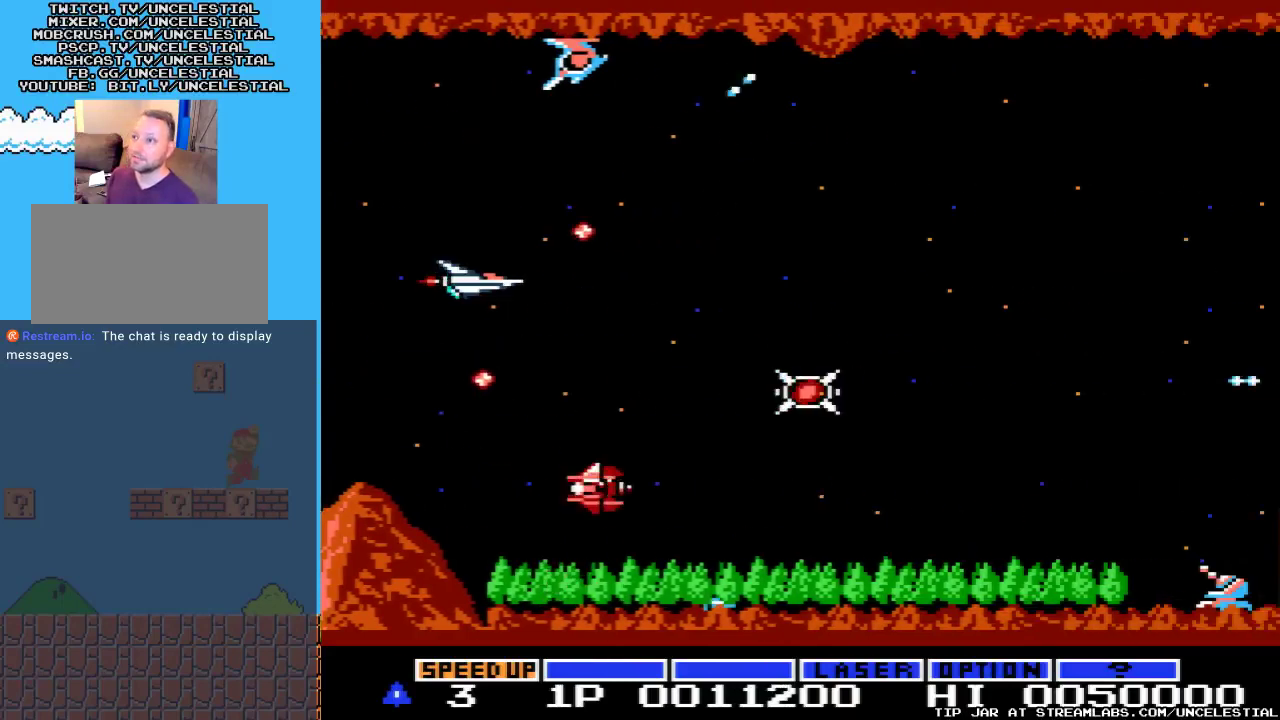
{"buttons": ["DPAD_RIGHT"], "events": [[33, "A", "up"], [67, "DPAD_LEFT", "down"], [67, "DPAD_UP", "down"], [100, "A", "down"], [233, "DPAD_LEFT", "up"], [267, "A", "up"], [267, "DPAD_UP", "up"], [300, "A", "down"], [367, "DPAD_RIGHT", "down"], [467, "A", "up"]]}
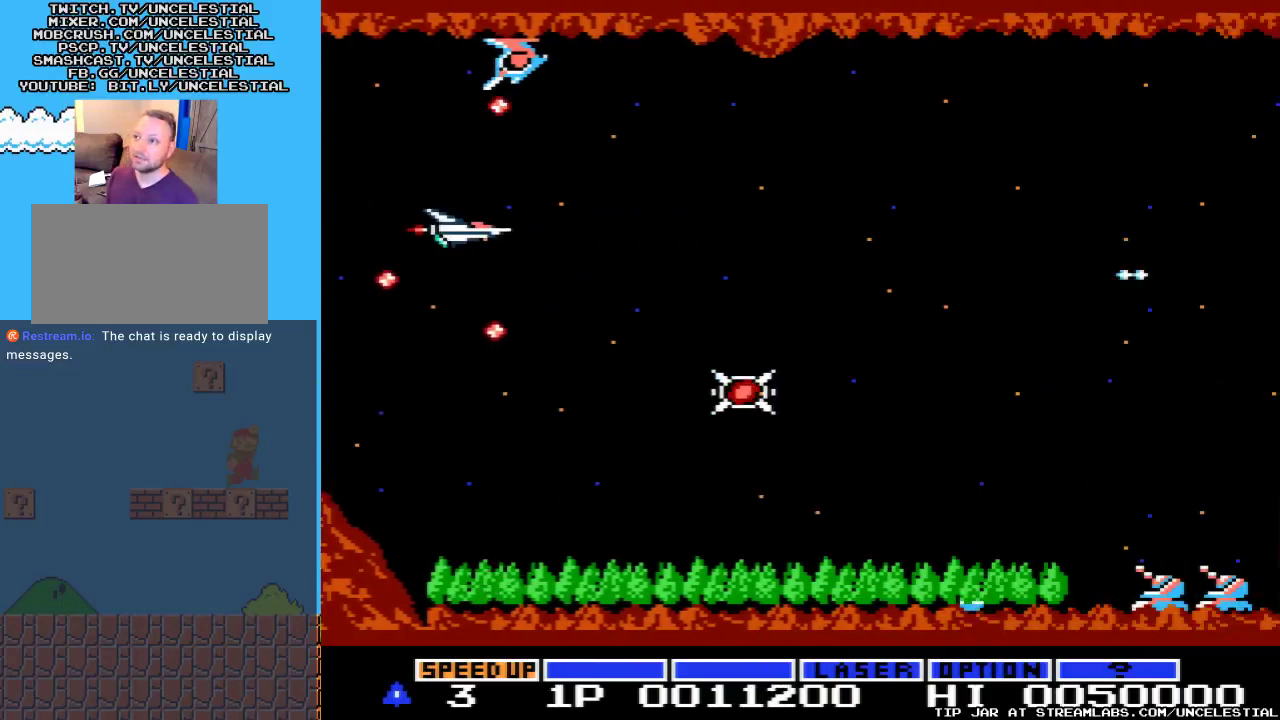
{"buttons": ["A", "DPAD_DOWN", "DPAD_RIGHT"], "events": [[33, "A", "down"], [100, "DPAD_DOWN", "down"], [200, "A", "up"], [233, "A", "down"], [267, "DPAD_RIGHT", "up"], [333, "DPAD_RIGHT", "down"], [400, "A", "up"], [467, "A", "down"]]}
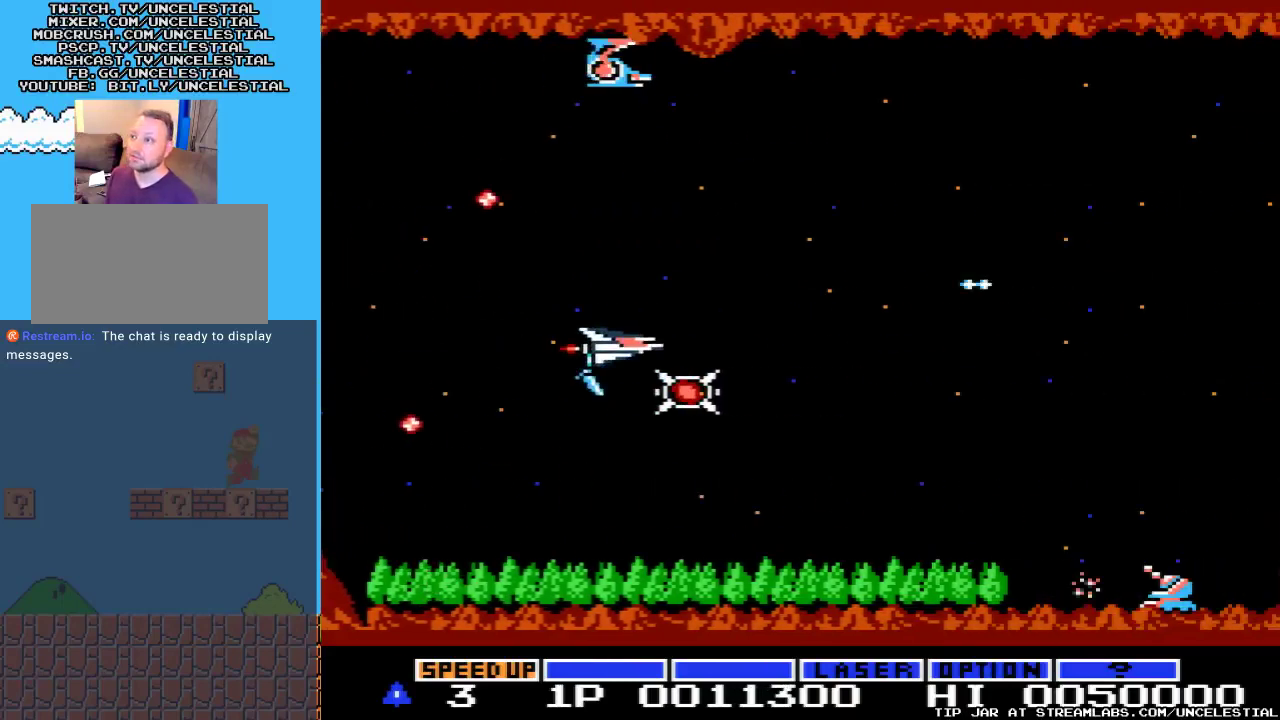
{"buttons": ["A"], "events": [[33, "DPAD_DOWN", "up"], [67, "DPAD_RIGHT", "up"], [133, "A", "up"], [200, "A", "down"], [267, "DPAD_DOWN", "down"], [367, "A", "up"], [433, "A", "down"], [467, "DPAD_DOWN", "up"]]}
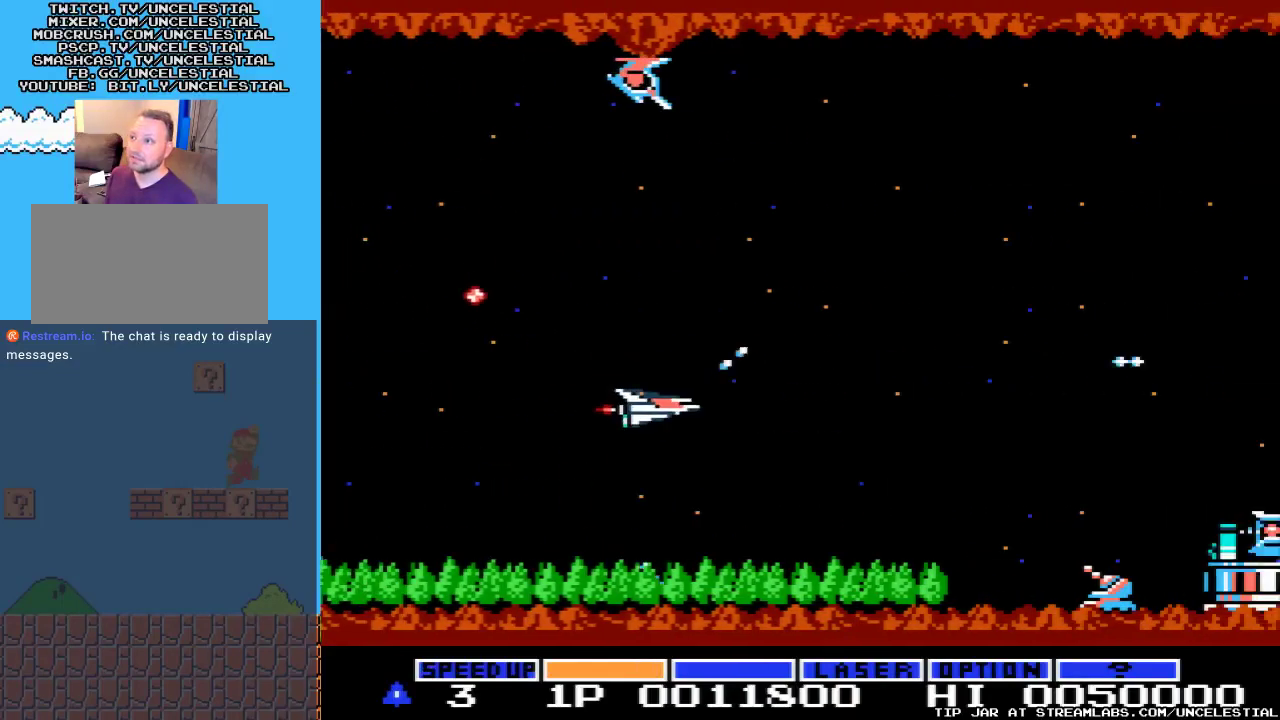
{"buttons": [], "events": [[33, "A", "up"], [133, "A", "down"], [167, "DPAD_UP", "down"], [267, "A", "up"], [367, "A", "down"], [367, "DPAD_UP", "up"], [500, "A", "up"]]}
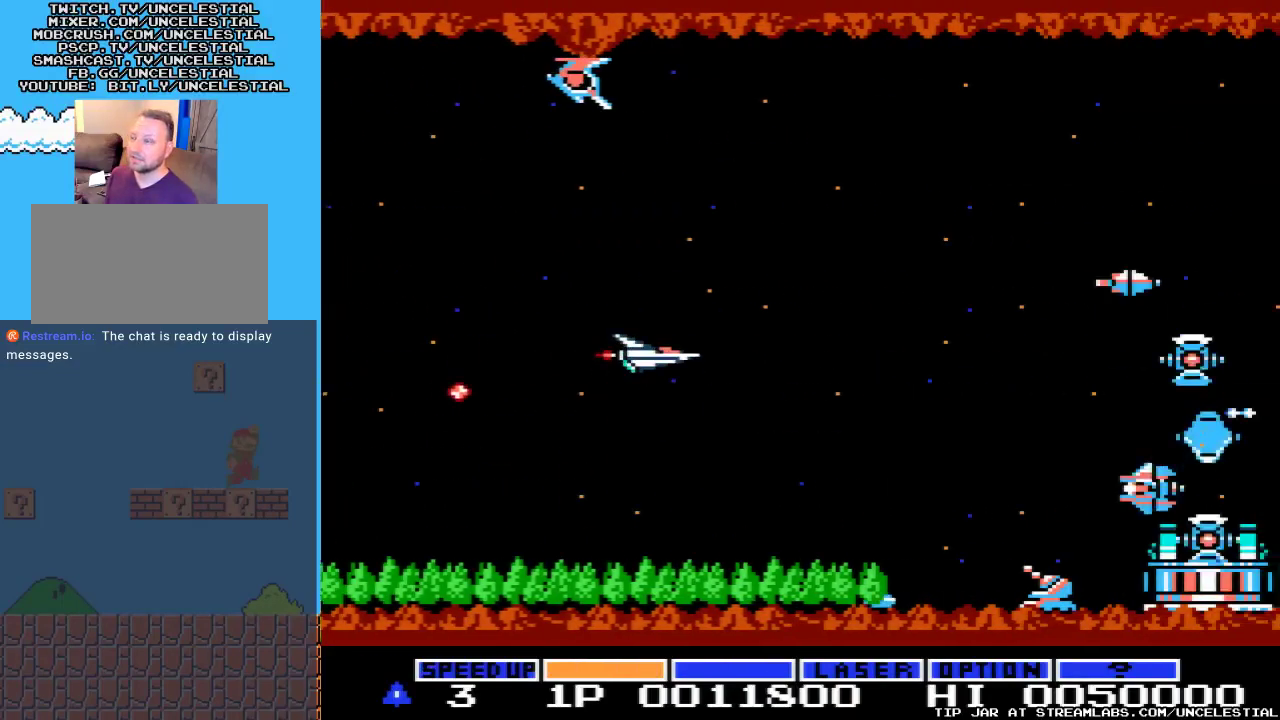
{"buttons": ["A", "DPAD_DOWN"], "events": [[33, "DPAD_LEFT", "down"], [100, "A", "down"], [200, "DPAD_LEFT", "up"], [233, "A", "up"], [300, "A", "down"], [367, "DPAD_DOWN", "down"], [467, "A", "up"], [500, "A", "down"]]}
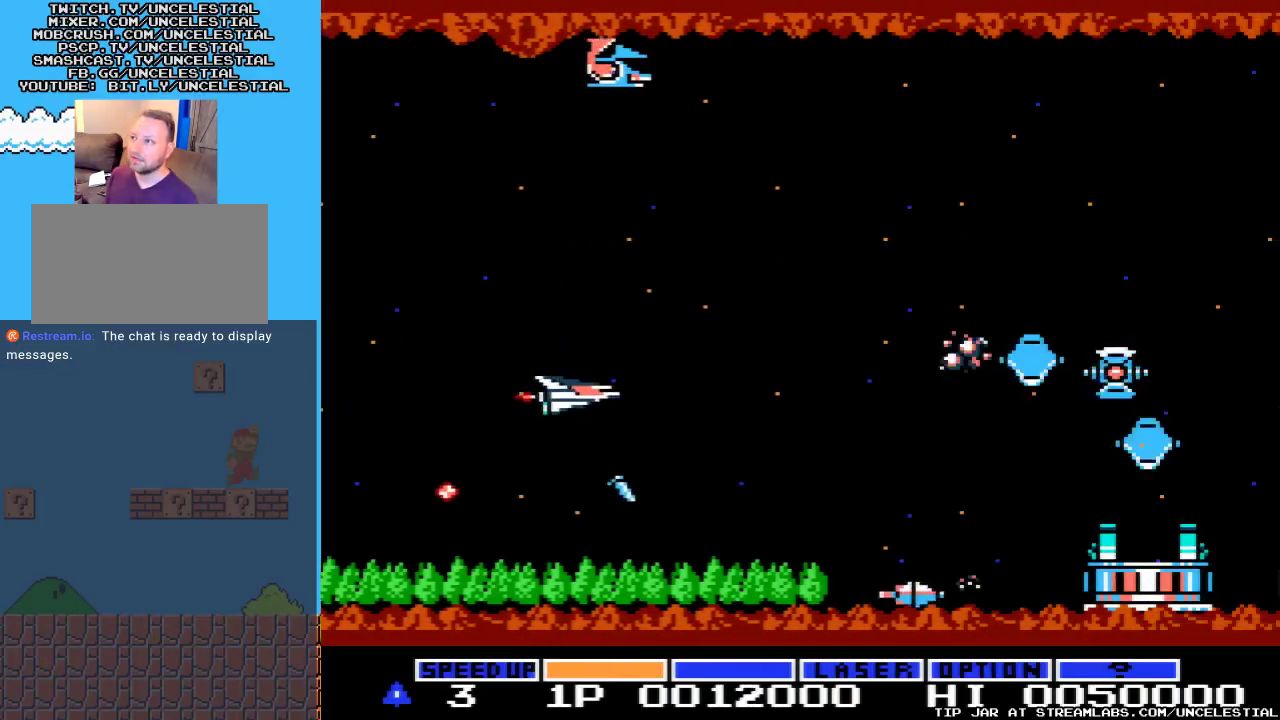
{"buttons": ["A", "DPAD_LEFT"], "events": [[100, "DPAD_DOWN", "up"], [133, "A", "up"], [233, "A", "down"], [367, "A", "up"], [433, "A", "down"], [433, "DPAD_LEFT", "down"]]}
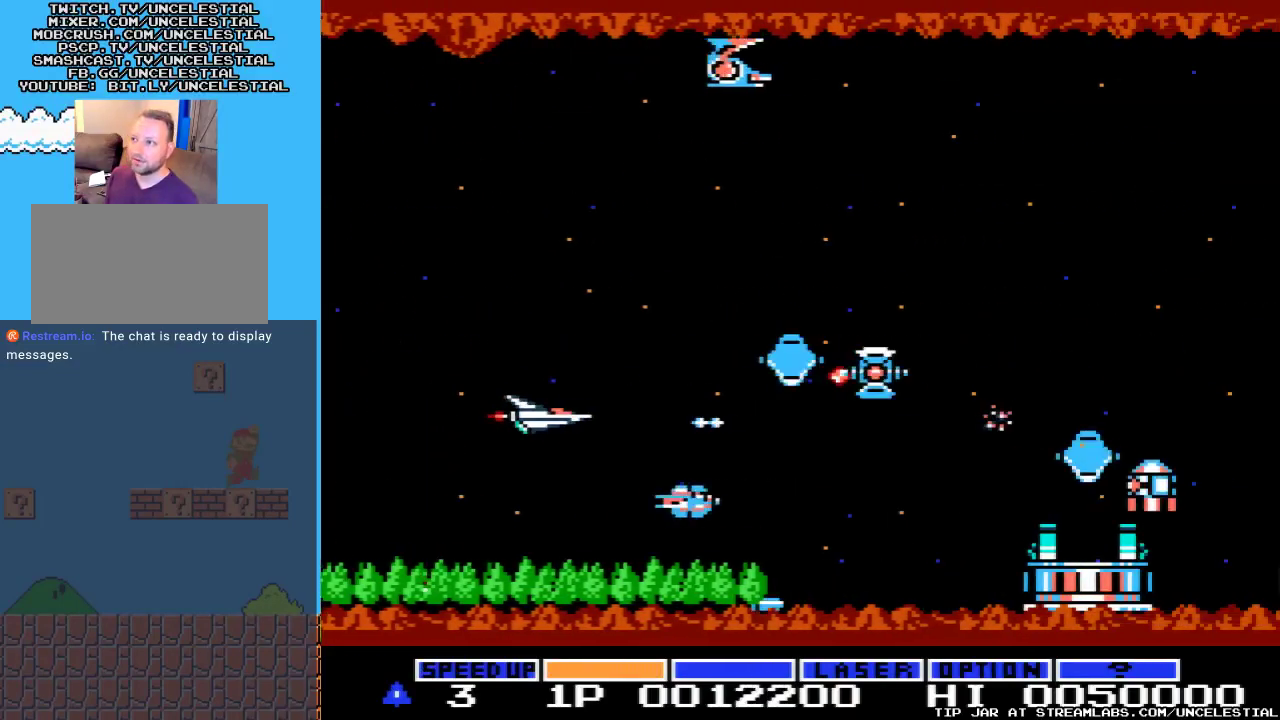
{"buttons": ["A", "DPAD_UP"], "events": [[67, "A", "up"], [67, "DPAD_LEFT", "up"], [133, "A", "down"], [200, "DPAD_LEFT", "down"], [233, "A", "up"], [300, "A", "down"], [333, "DPAD_UP", "down"], [433, "A", "up"], [467, "DPAD_LEFT", "up"], [500, "A", "down"]]}
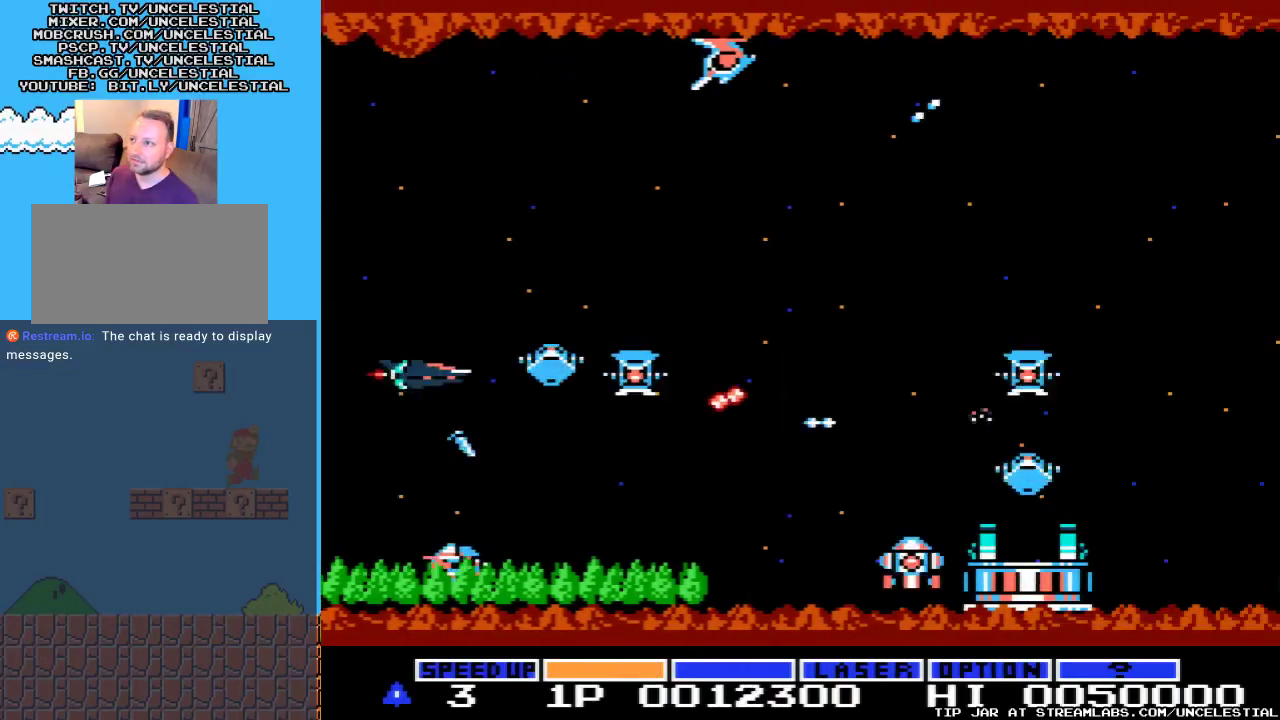
{"buttons": ["A", "DPAD_UP", "DPAD_LEFT"], "events": [[33, "DPAD_UP", "up"], [133, "A", "up"], [200, "A", "down"], [233, "DPAD_LEFT", "down"], [333, "A", "up"], [367, "A", "down"], [367, "DPAD_UP", "down"]]}
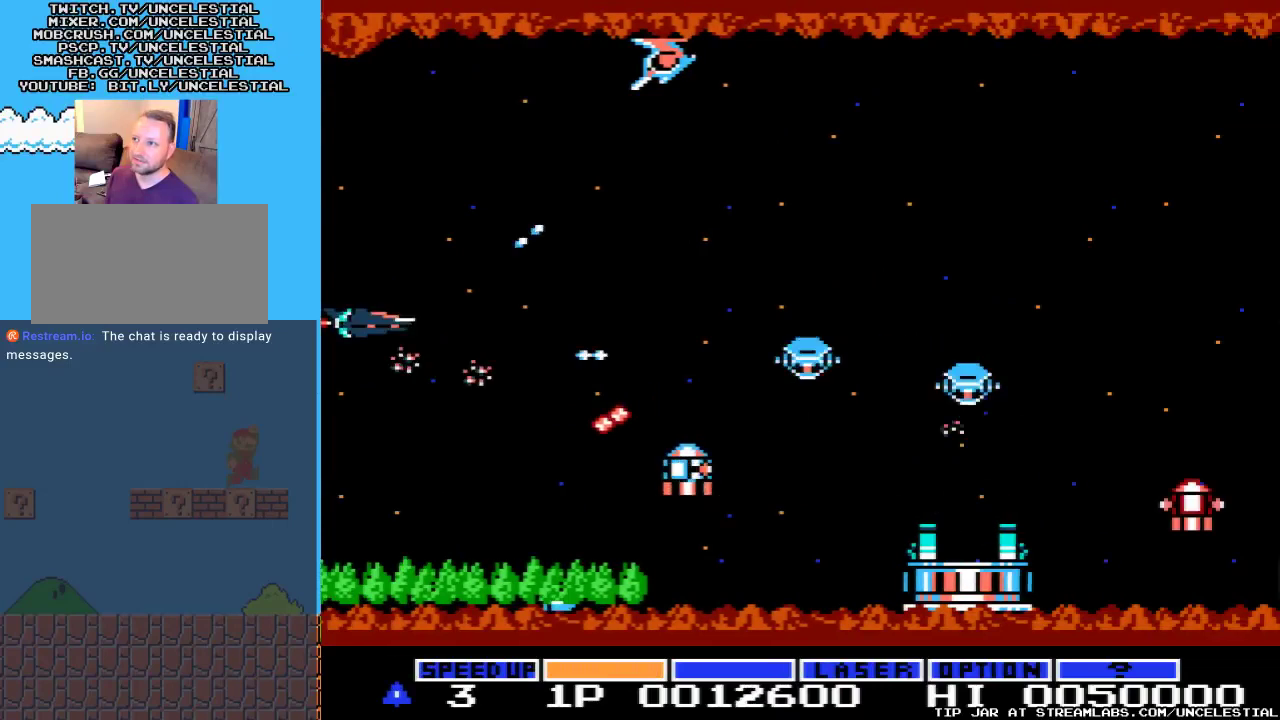
{"buttons": ["A"], "events": [[33, "A", "up"], [100, "A", "down"], [133, "DPAD_LEFT", "up"], [167, "A", "up"], [233, "DPAD_UP", "up"], [267, "A", "down"], [400, "A", "up"], [467, "A", "down"]]}
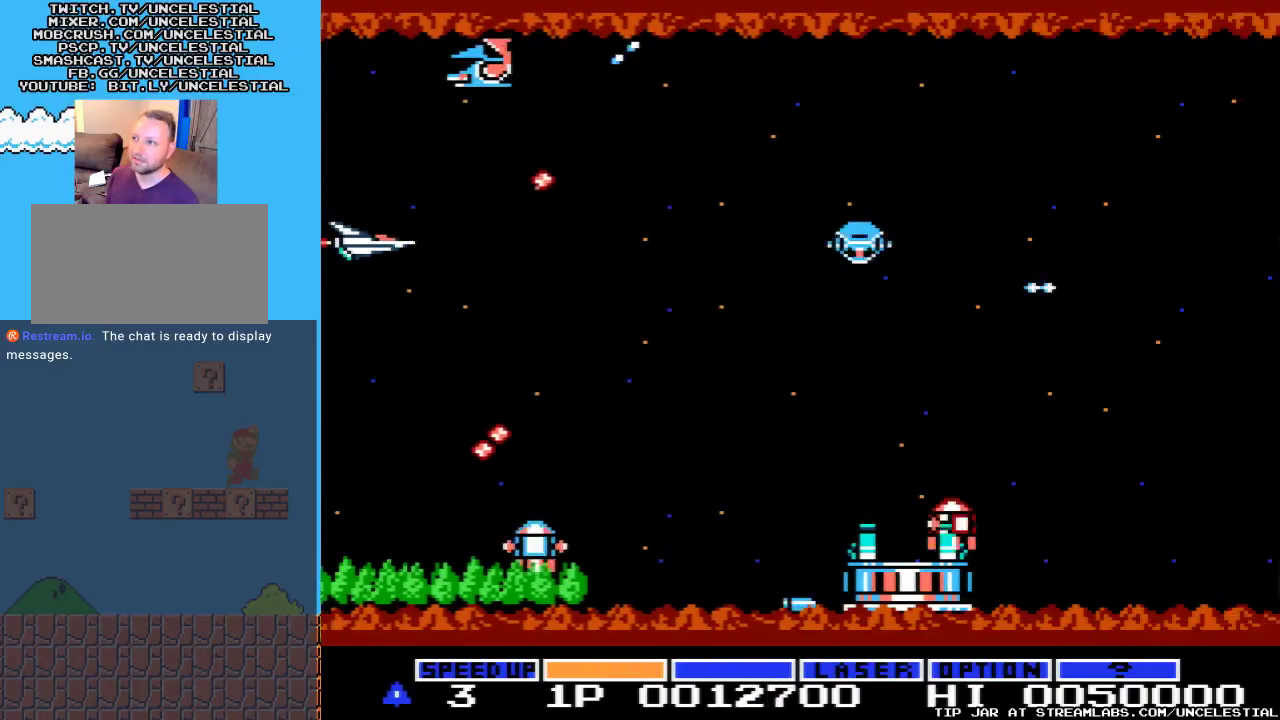
{"buttons": ["A", "DPAD_DOWN", "DPAD_LEFT"], "events": [[133, "A", "up"], [167, "A", "down"], [167, "DPAD_DOWN", "down"], [167, "DPAD_RIGHT", "down"], [300, "A", "up"], [333, "DPAD_RIGHT", "up"], [367, "A", "down"], [367, "DPAD_DOWN", "up"], [400, "DPAD_LEFT", "down"], [433, "DPAD_DOWN", "down"]]}